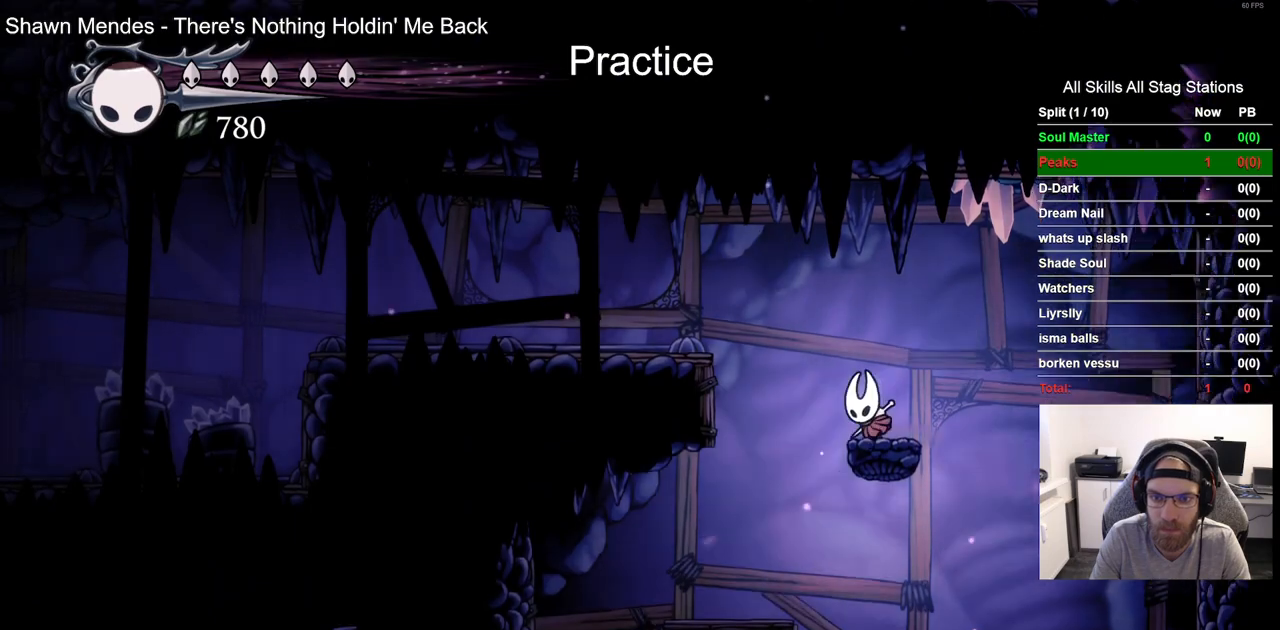
Gameplay with a controller (PlayStation layout); each line is a JSON object with the inputs held at the frame after it (dt_ms = milliseconds from this image to that frame). "events" lists button and stick changes between this image and that frame as [ms after this image, input, new state], when the widget could be followed in between.
{"dt_ms": 1000, "buttons": ["DPAD_LEFT"], "left_stick": "center", "right_stick": "center"}
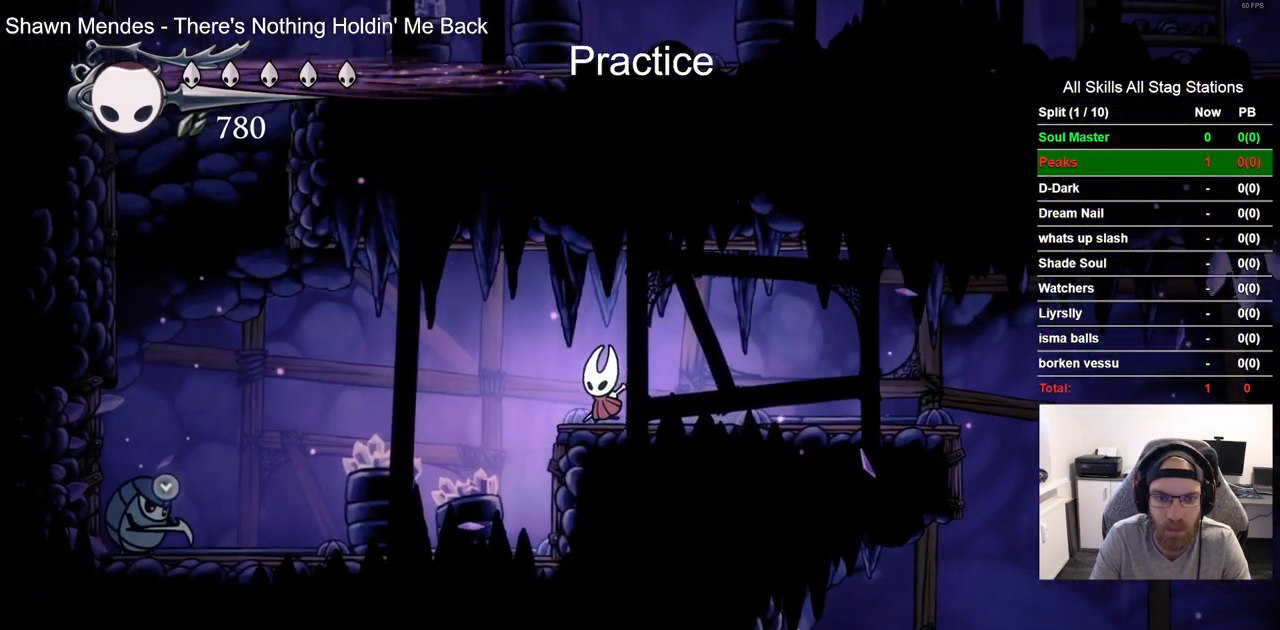
{"dt_ms": 500, "buttons": ["DPAD_LEFT"], "left_stick": "center", "right_stick": "center", "events": []}
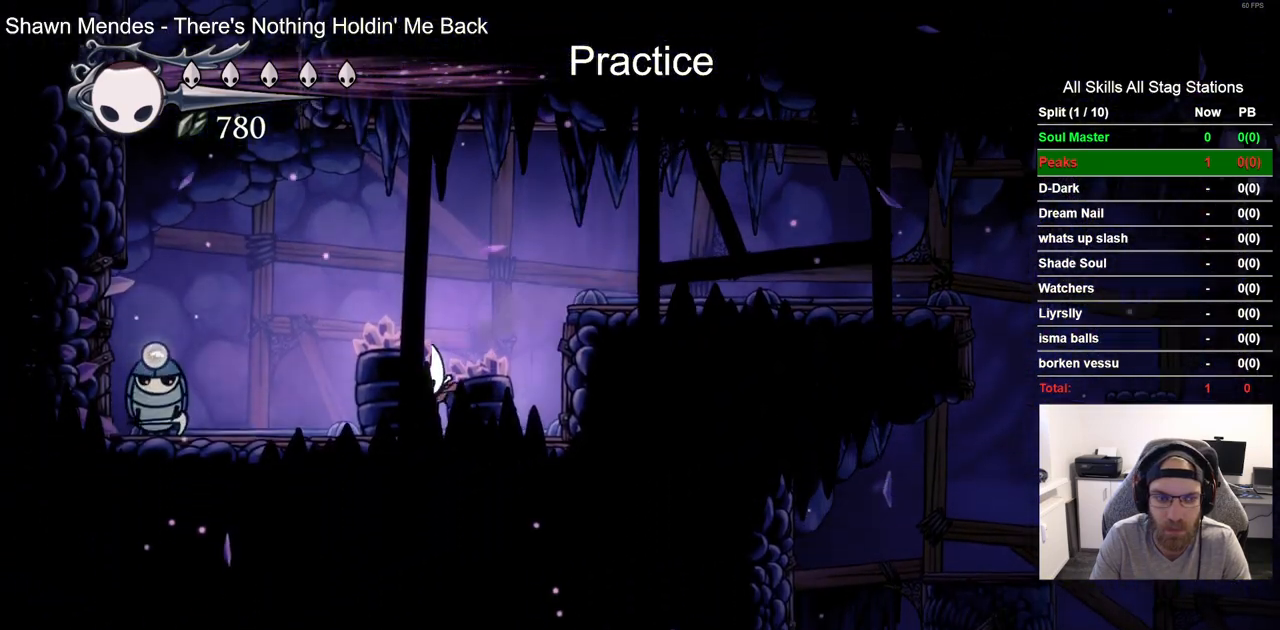
{"dt_ms": 500, "buttons": ["CROSS", "R2", "DPAD_LEFT"], "left_stick": "center", "right_stick": "center", "events": [[17, "CROSS", "down"], [350, "R2", "down"]]}
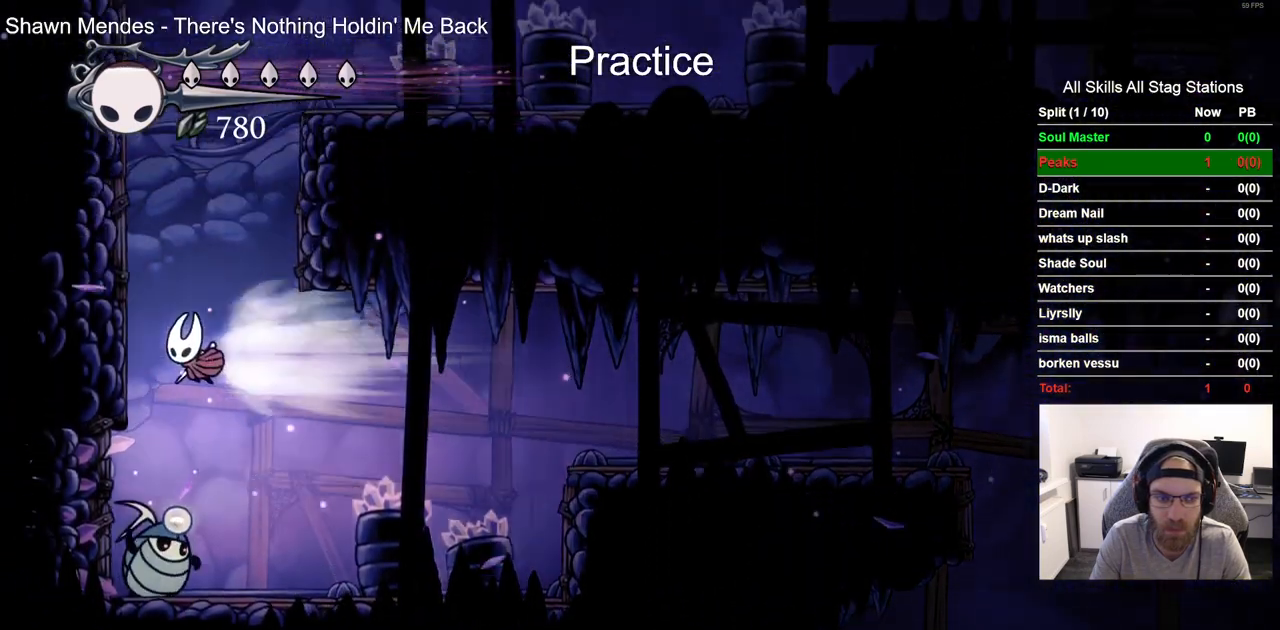
{"dt_ms": 500, "buttons": ["DPAD_LEFT"], "left_stick": "center", "right_stick": "center", "events": [[67, "R2", "up"], [500, "CROSS", "up"]]}
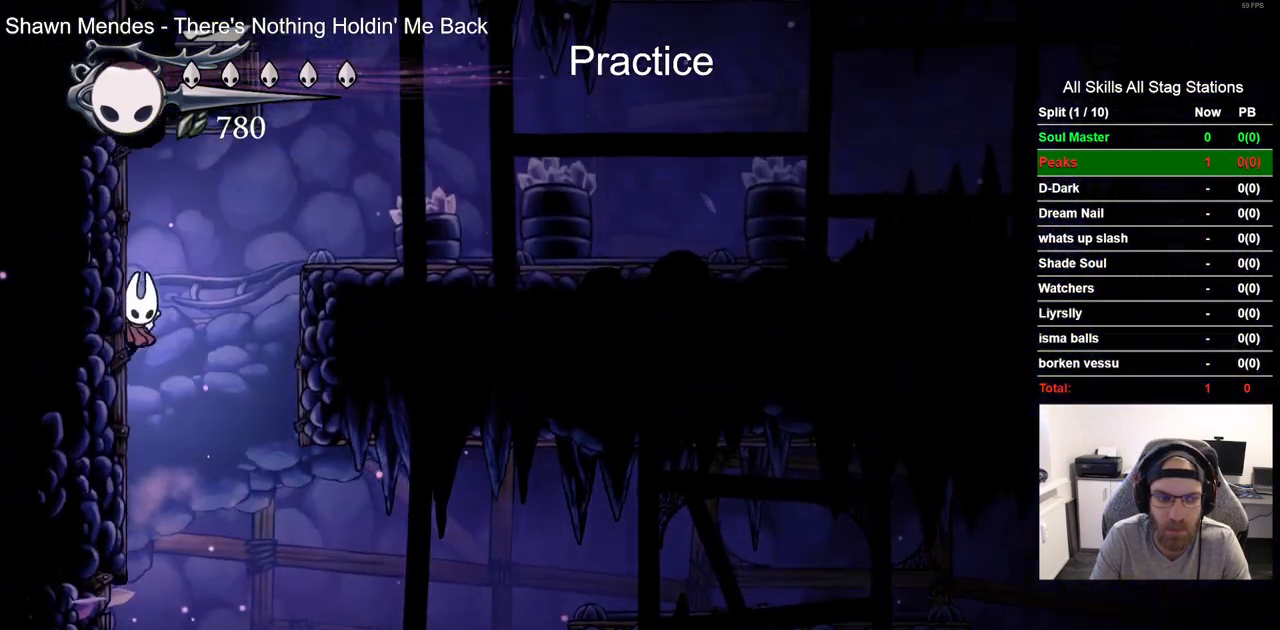
{"dt_ms": 500, "buttons": ["DPAD_RIGHT"], "left_stick": "center", "right_stick": "center", "events": [[17, "CROSS", "down"], [50, "DPAD_LEFT", "up"], [50, "DPAD_UP", "down"], [117, "DPAD_UP", "up"], [133, "DPAD_RIGHT", "down"], [317, "DPAD_LEFT", "down"], [417, "DPAD_LEFT", "up"], [450, "CROSS", "up"]]}
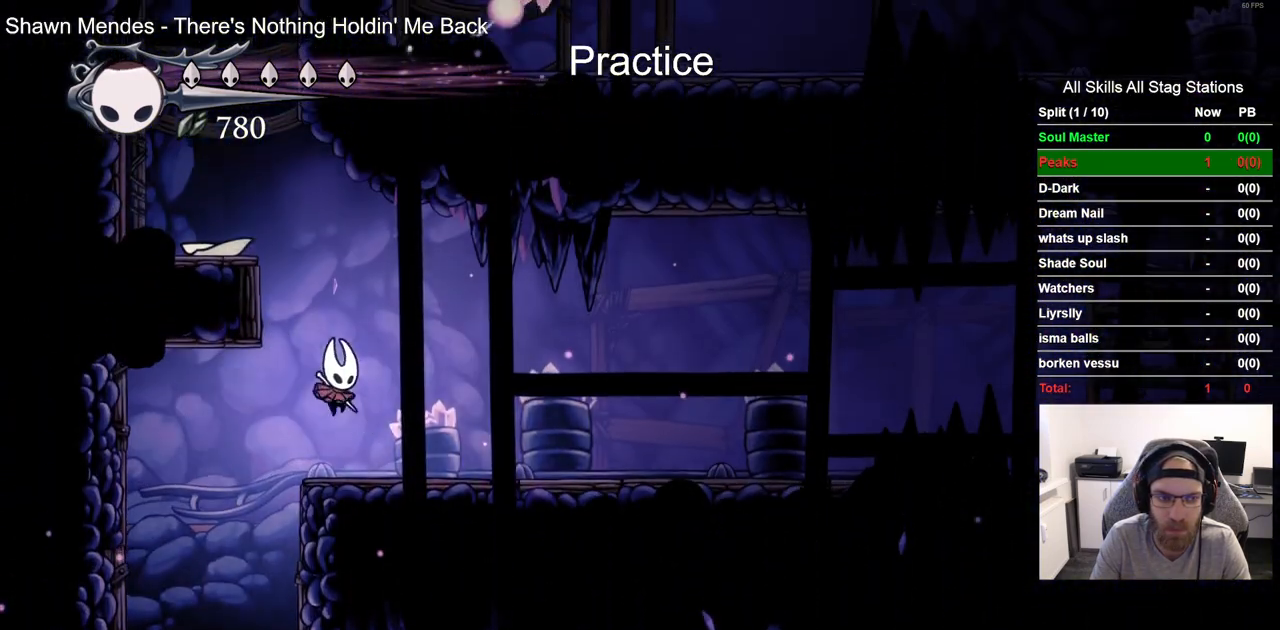
{"dt_ms": 500, "buttons": ["CROSS", "DPAD_LEFT"], "left_stick": "center", "right_stick": "center", "events": [[67, "CROSS", "down"], [100, "DPAD_RIGHT", "up"], [167, "DPAD_LEFT", "down"]]}
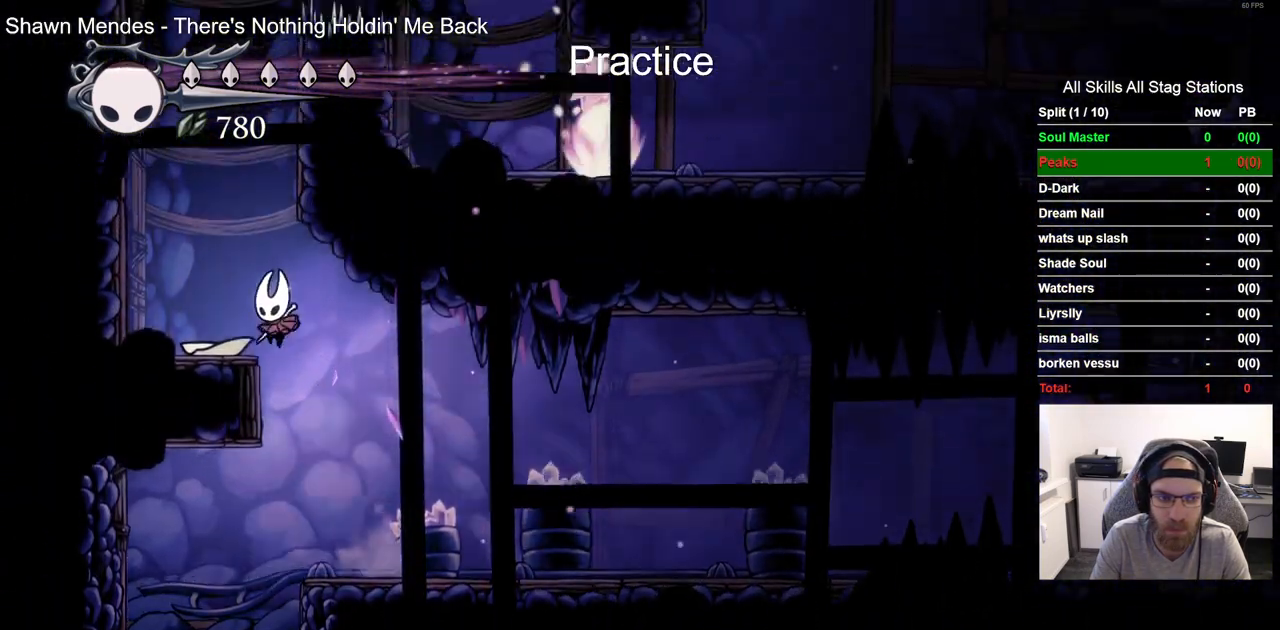
{"dt_ms": 500, "buttons": ["DPAD_UP"], "left_stick": "center", "right_stick": "center", "events": [[183, "CROSS", "up"], [200, "DPAD_LEFT", "up"], [200, "DPAD_UP", "down"]]}
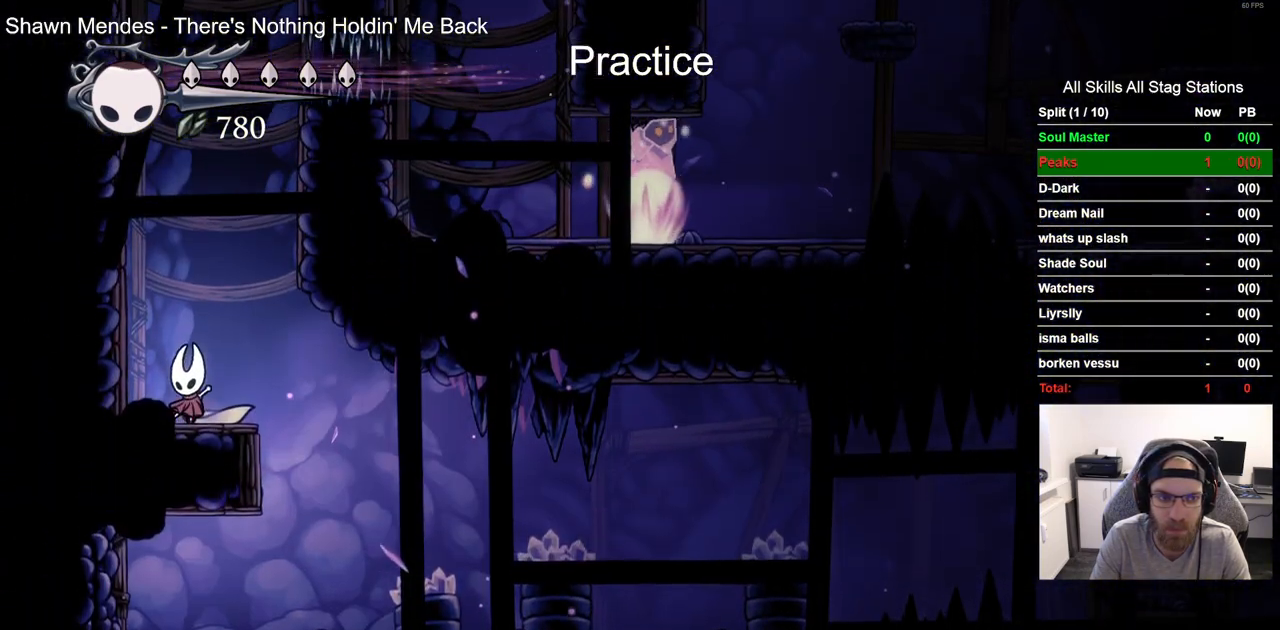
{"dt_ms": 500, "buttons": ["DPAD_UP"], "left_stick": "center", "right_stick": "center", "events": []}
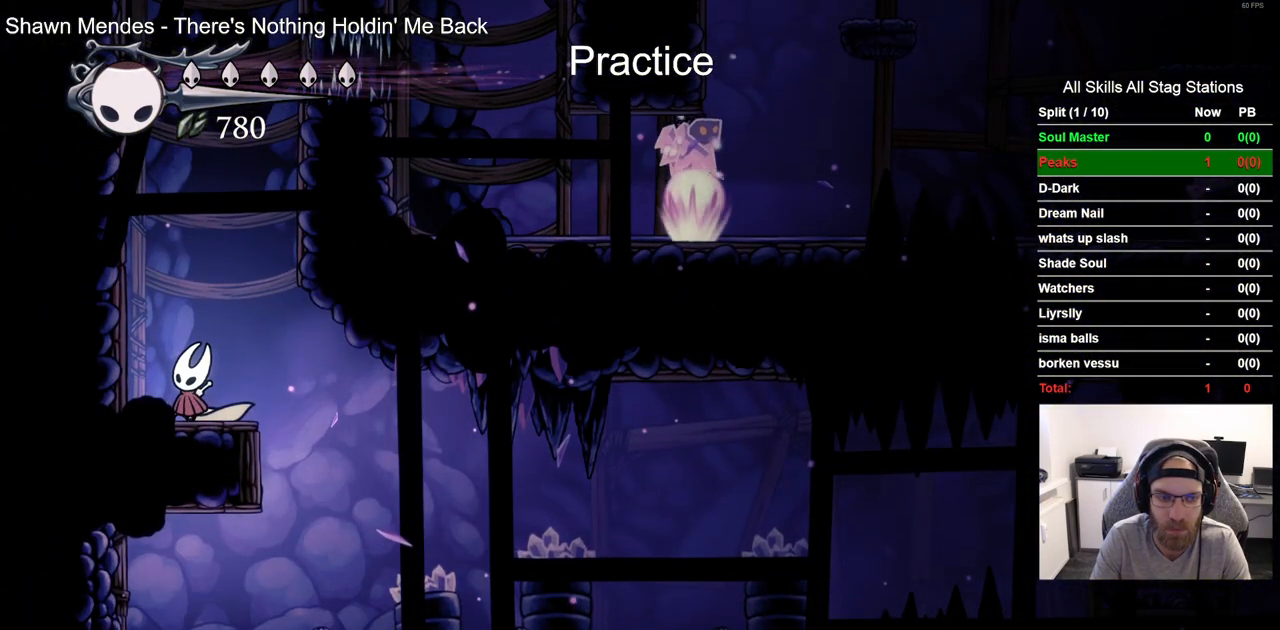
{"dt_ms": 500, "buttons": ["DPAD_UP"], "left_stick": "center", "right_stick": "center", "events": []}
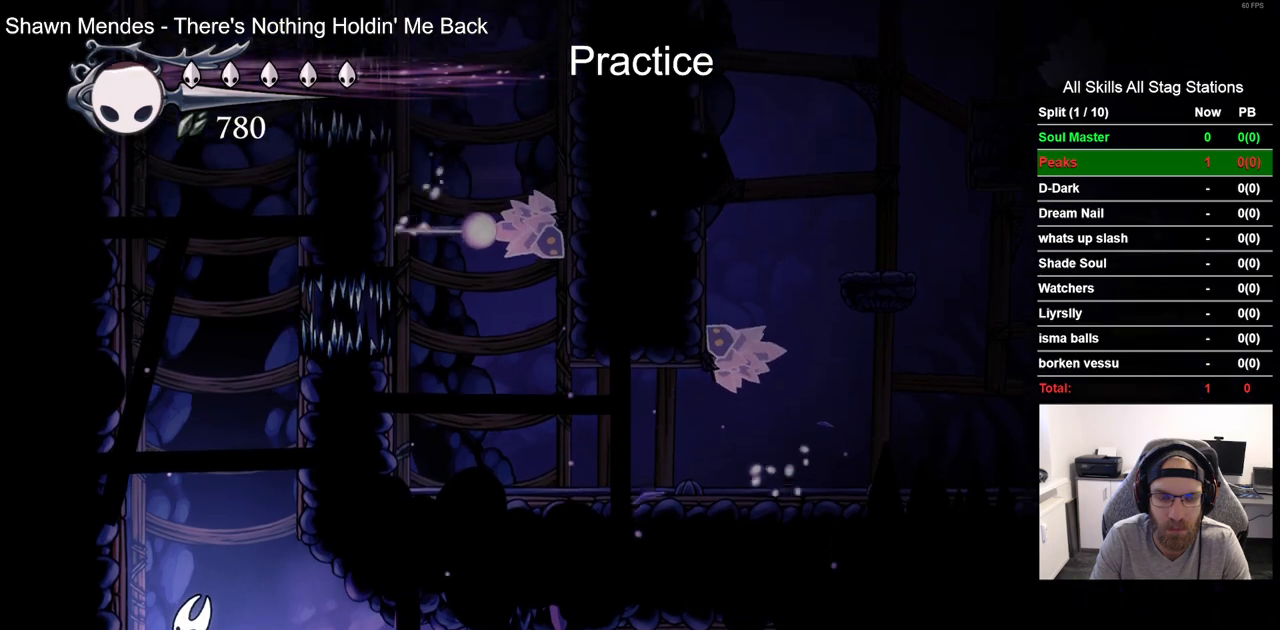
{"dt_ms": 500, "buttons": ["DPAD_UP"], "left_stick": "center", "right_stick": "center", "events": []}
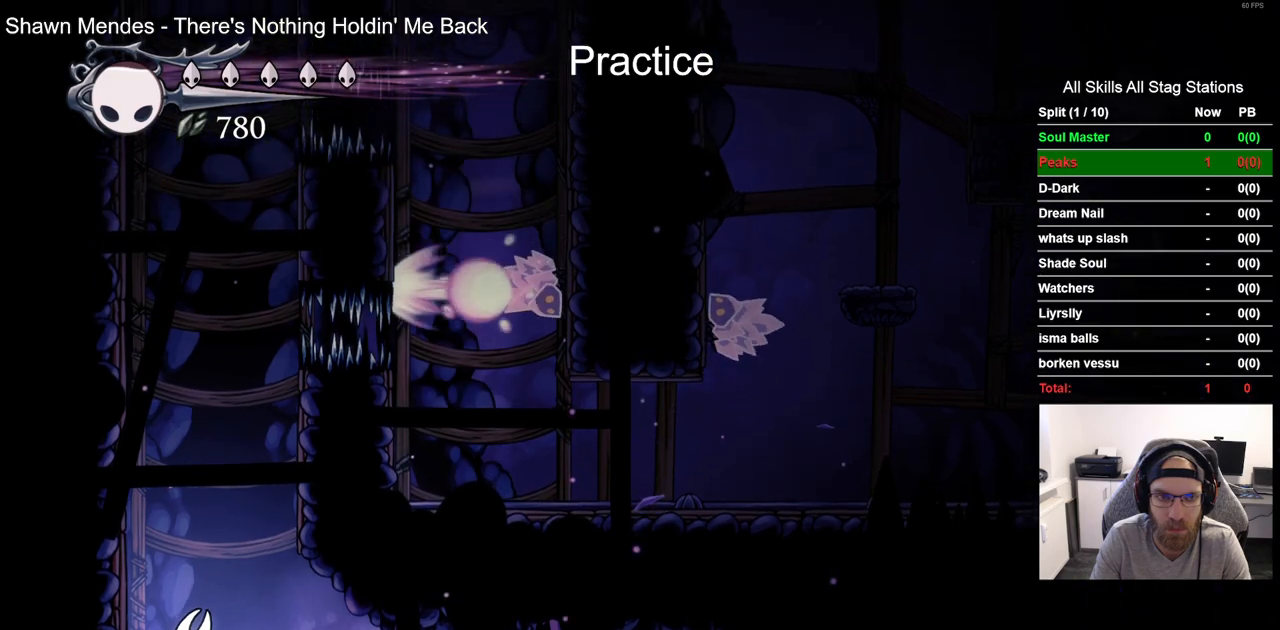
{"dt_ms": 500, "buttons": ["DPAD_UP"], "left_stick": "center", "right_stick": "center", "events": []}
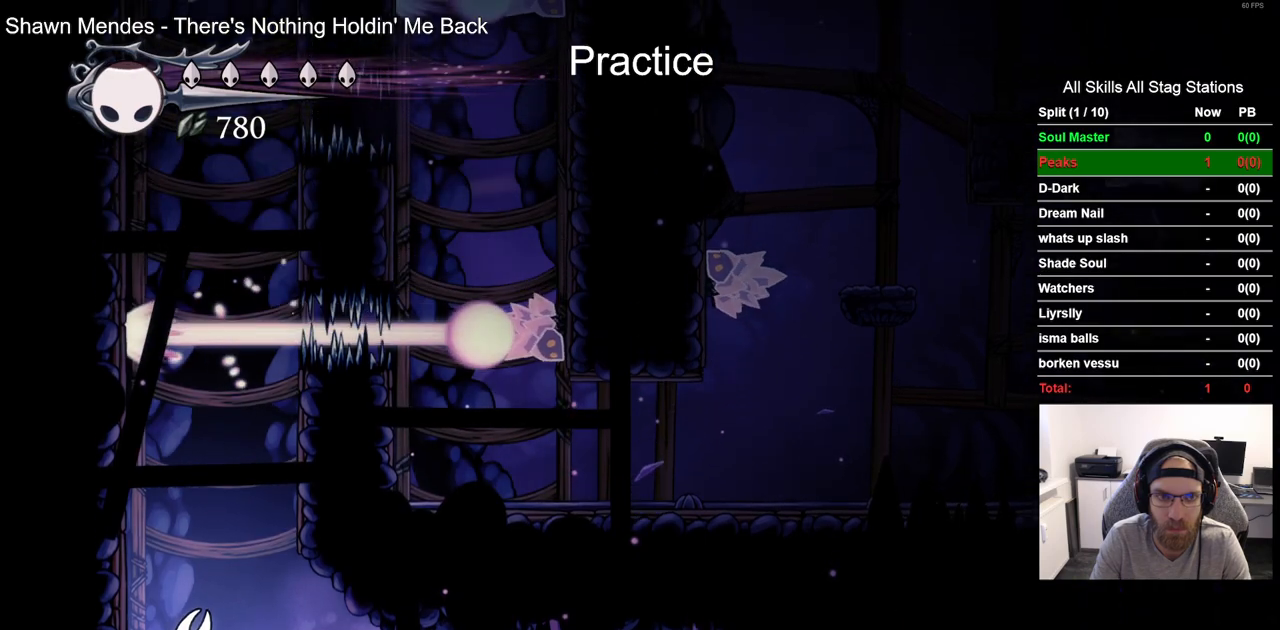
{"dt_ms": 500, "buttons": ["DPAD_UP"], "left_stick": "center", "right_stick": "center", "events": []}
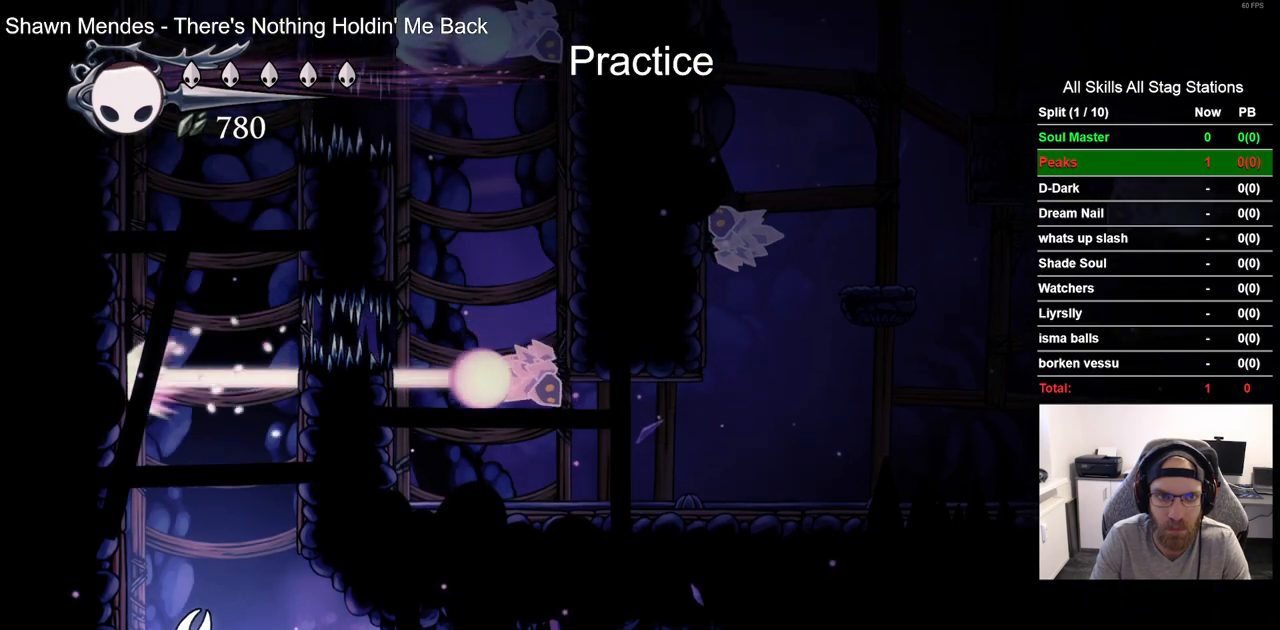
{"dt_ms": 500, "buttons": ["DPAD_UP"], "left_stick": "center", "right_stick": "center", "events": []}
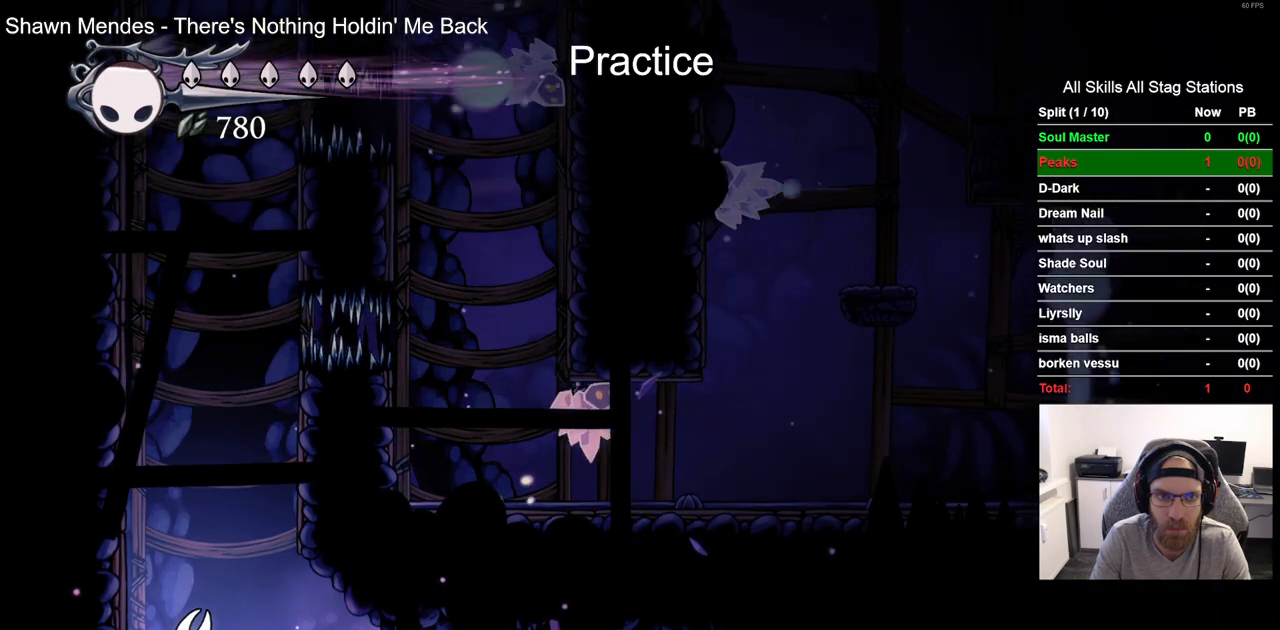
{"dt_ms": 500, "buttons": ["CROSS", "DPAD_LEFT"], "left_stick": "center", "right_stick": "center", "events": [[50, "DPAD_UP", "up"], [83, "CROSS", "down"], [183, "DPAD_LEFT", "down"], [400, "CROSS", "up"], [483, "CROSS", "down"]]}
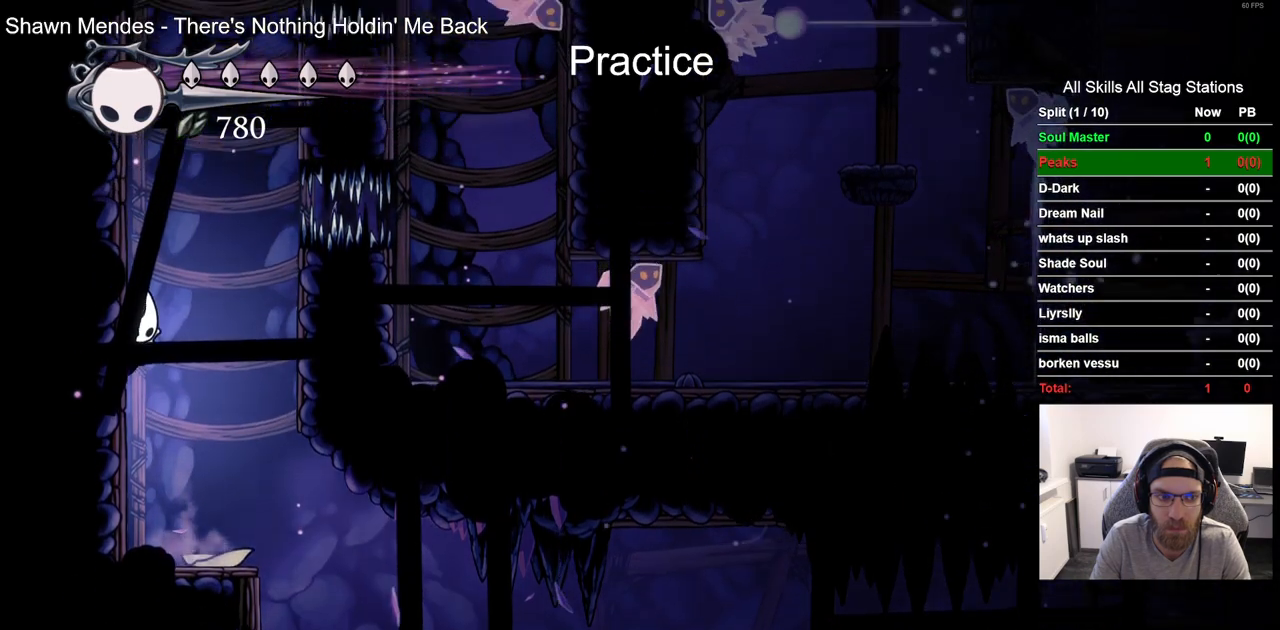
{"dt_ms": 500, "buttons": ["CROSS", "DPAD_LEFT"], "left_stick": "center", "right_stick": "center", "events": [[267, "CROSS", "up"], [333, "CROSS", "down"]]}